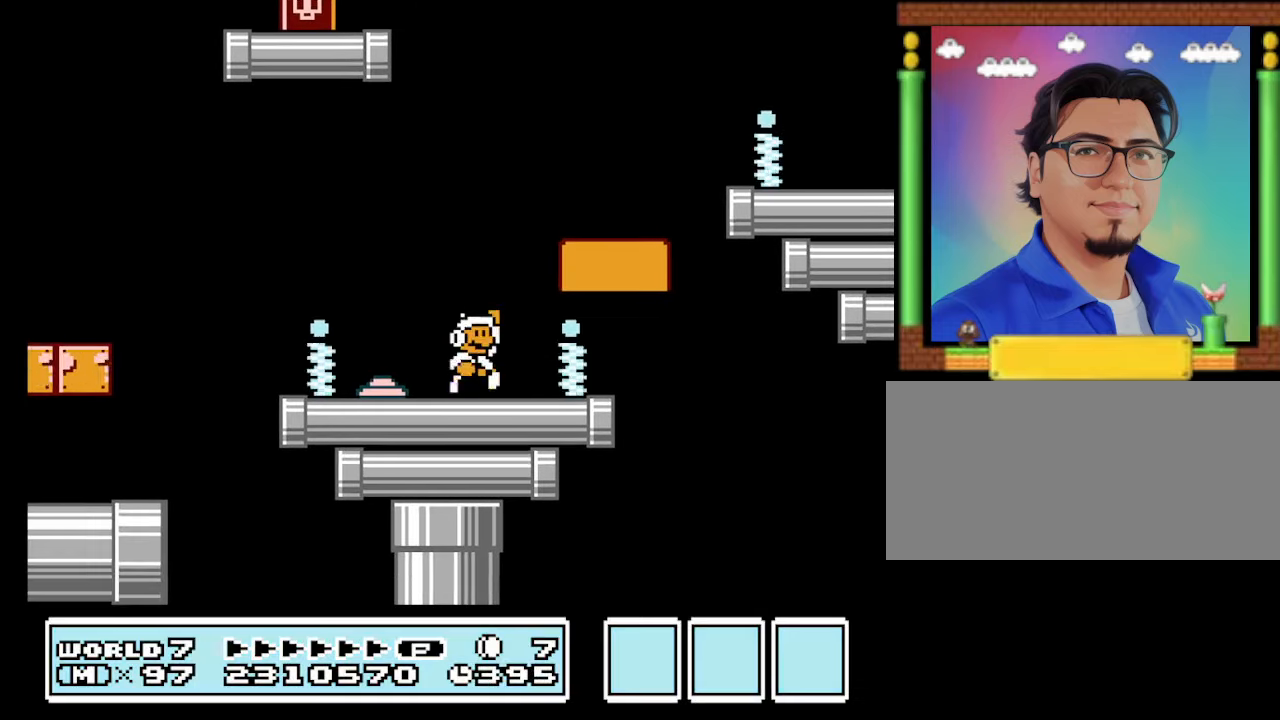
Gameplay with a controller (Nintendo layout); each line is a JSON object with the inputs held at the frame after it. "events" lists button and stick changes between this image and that frame as [ms after this image, input, new state], when the widget could be followed in between. Not read: L3 R3.
{"buttons": ["B"], "events": [[333, "A", "up"], [366, "DPAD_RIGHT", "up"]]}
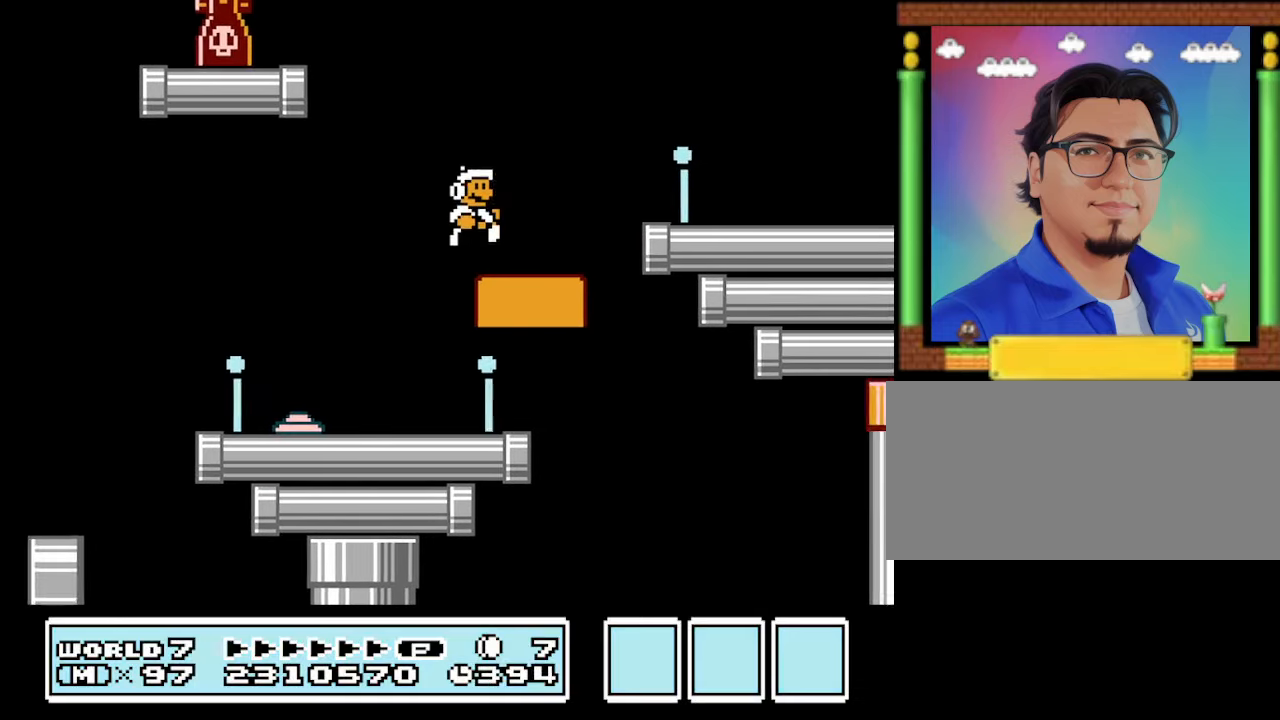
{"buttons": ["A", "B", "DPAD_RIGHT"], "events": [[33, "DPAD_RIGHT", "down"], [166, "A", "down"]]}
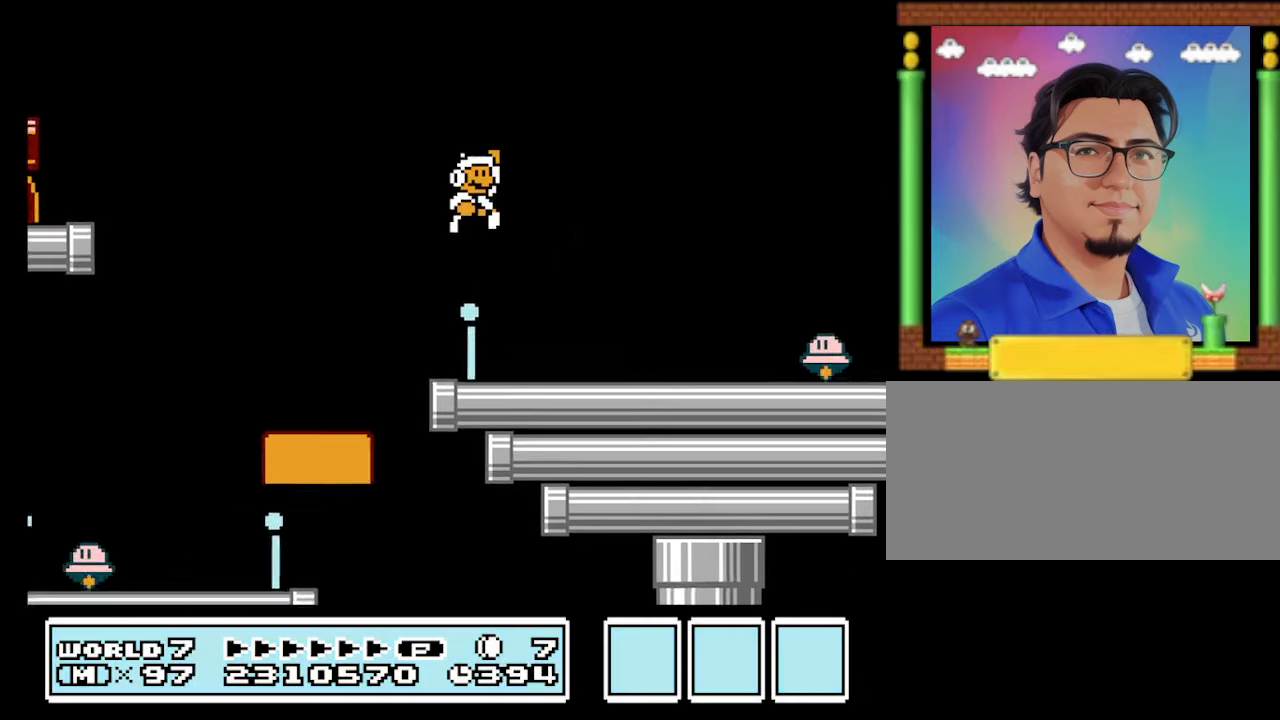
{"buttons": ["B", "DPAD_LEFT"], "events": [[66, "DPAD_RIGHT", "up"], [166, "DPAD_LEFT", "down"], [233, "A", "up"]]}
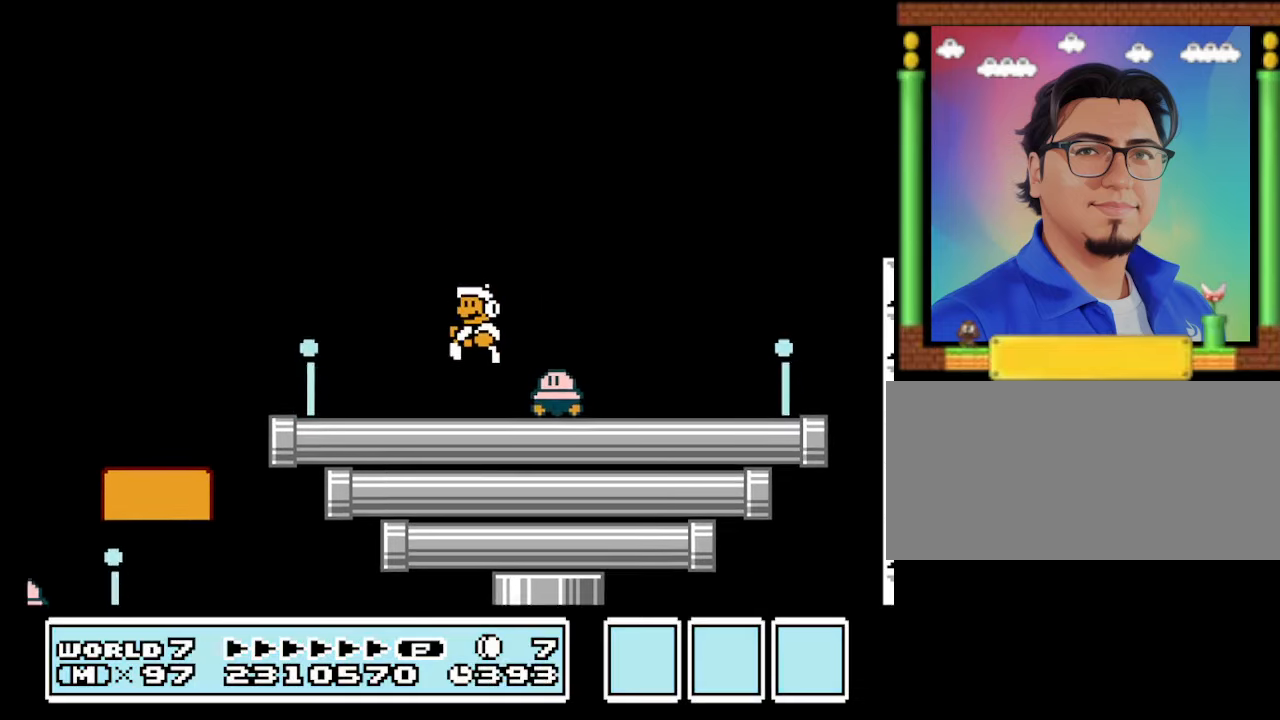
{"buttons": ["A", "B", "DPAD_RIGHT"], "events": [[133, "A", "down"], [200, "DPAD_LEFT", "up"], [233, "DPAD_RIGHT", "down"]]}
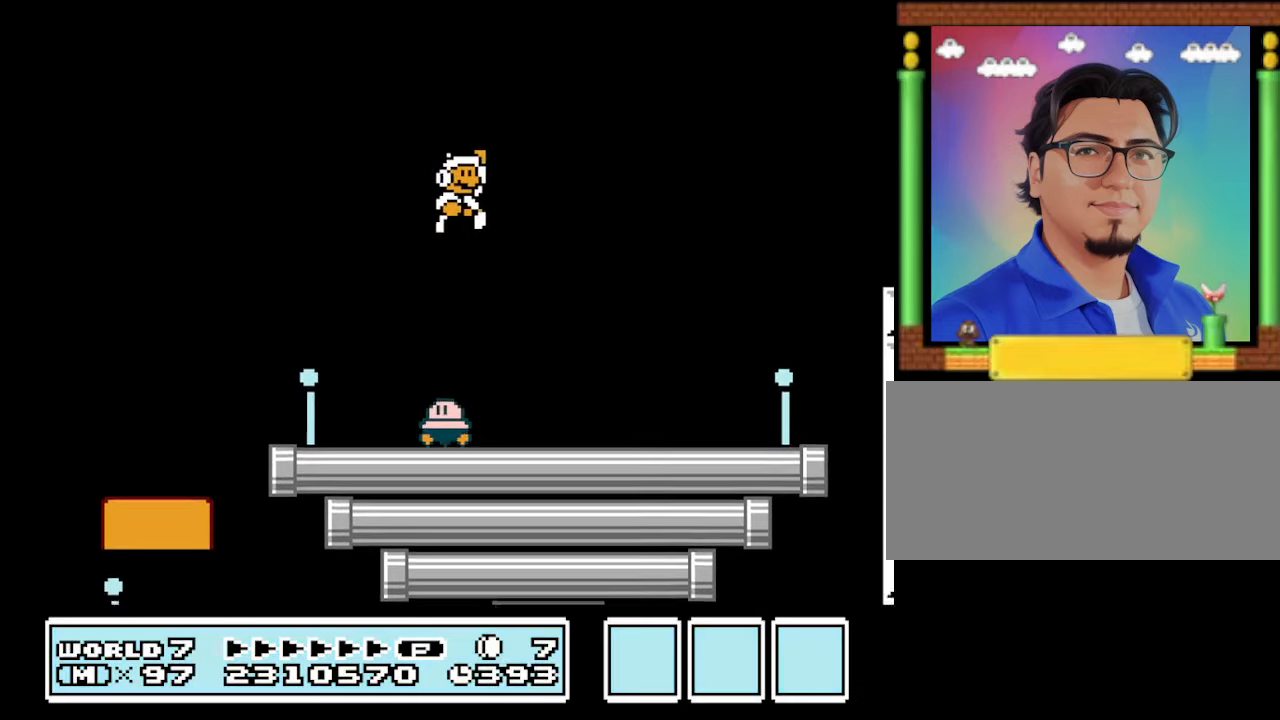
{"buttons": ["B", "DPAD_RIGHT"], "events": [[33, "A", "up"]]}
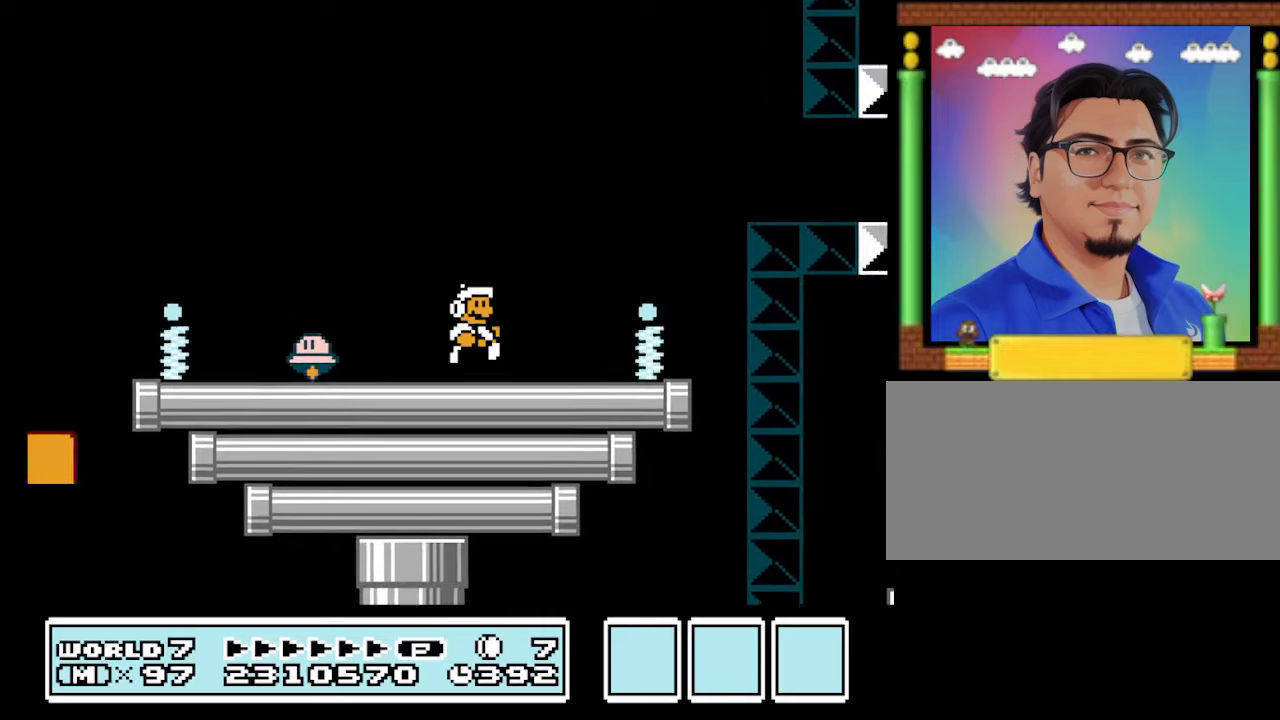
{"buttons": ["B", "DPAD_LEFT"], "events": [[100, "A", "down"], [367, "A", "up"], [400, "DPAD_RIGHT", "up"], [467, "DPAD_LEFT", "down"]]}
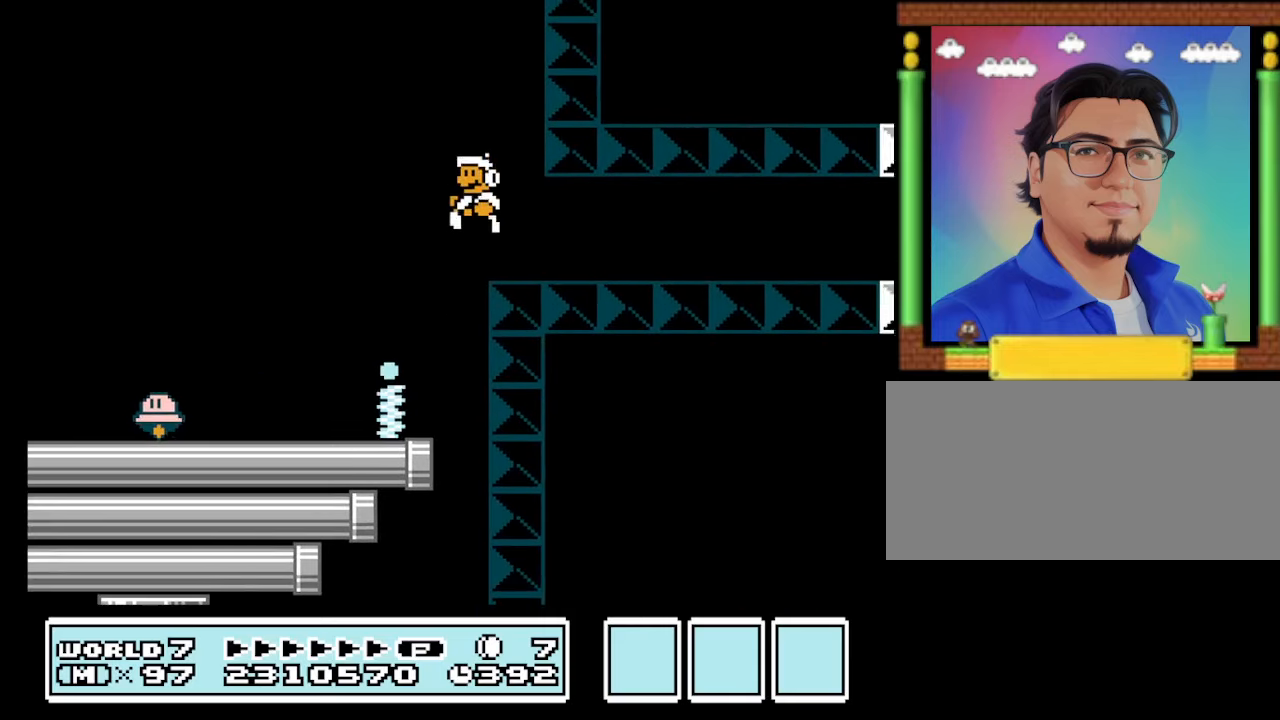
{"buttons": ["B", "DPAD_RIGHT"], "events": [[100, "DPAD_LEFT", "up"], [200, "DPAD_RIGHT", "down"], [333, "DPAD_RIGHT", "up"], [400, "DPAD_LEFT", "down"], [467, "DPAD_LEFT", "up"], [467, "DPAD_RIGHT", "down"]]}
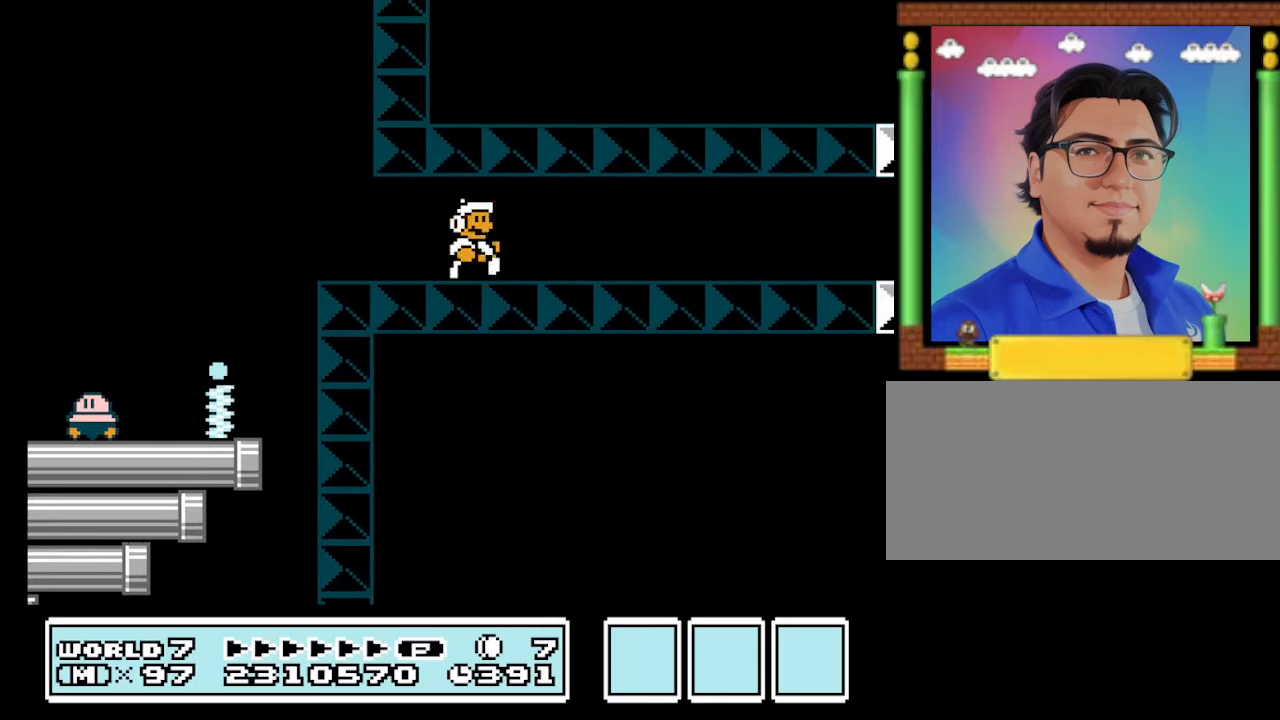
{"buttons": ["B", "DPAD_RIGHT"], "events": [[33, "A", "down"], [167, "A", "up"], [300, "A", "down"], [400, "A", "up"]]}
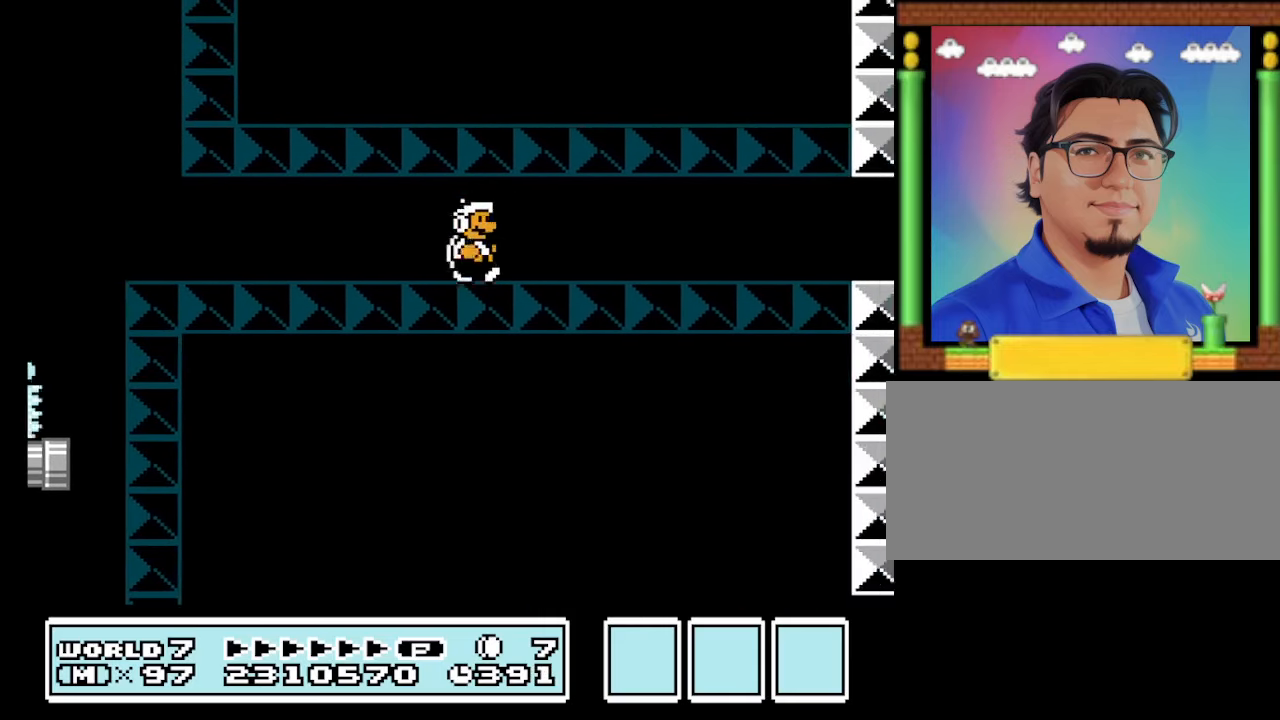
{"buttons": ["A", "B"], "events": [[33, "A", "down"], [133, "A", "up"], [233, "A", "down"], [367, "A", "up"], [467, "A", "down"], [500, "DPAD_RIGHT", "up"]]}
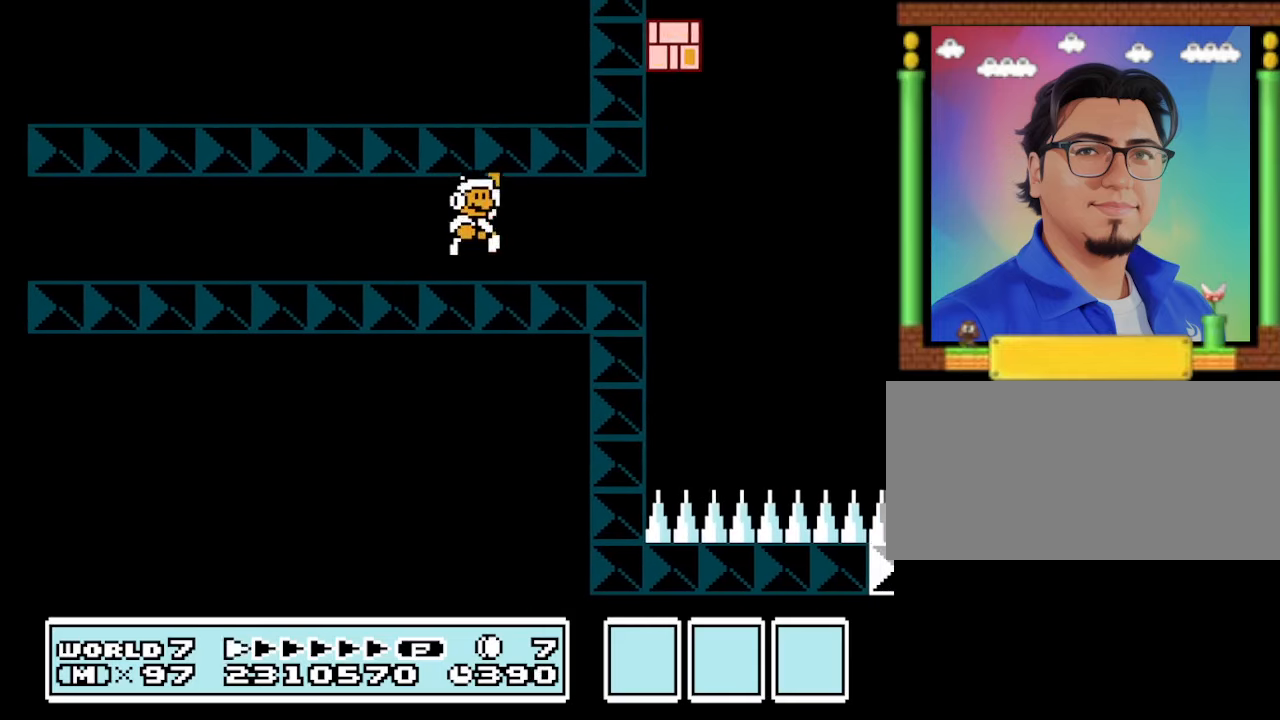
{"buttons": ["B", "DPAD_LEFT"], "events": [[67, "A", "up"], [67, "DPAD_LEFT", "down"]]}
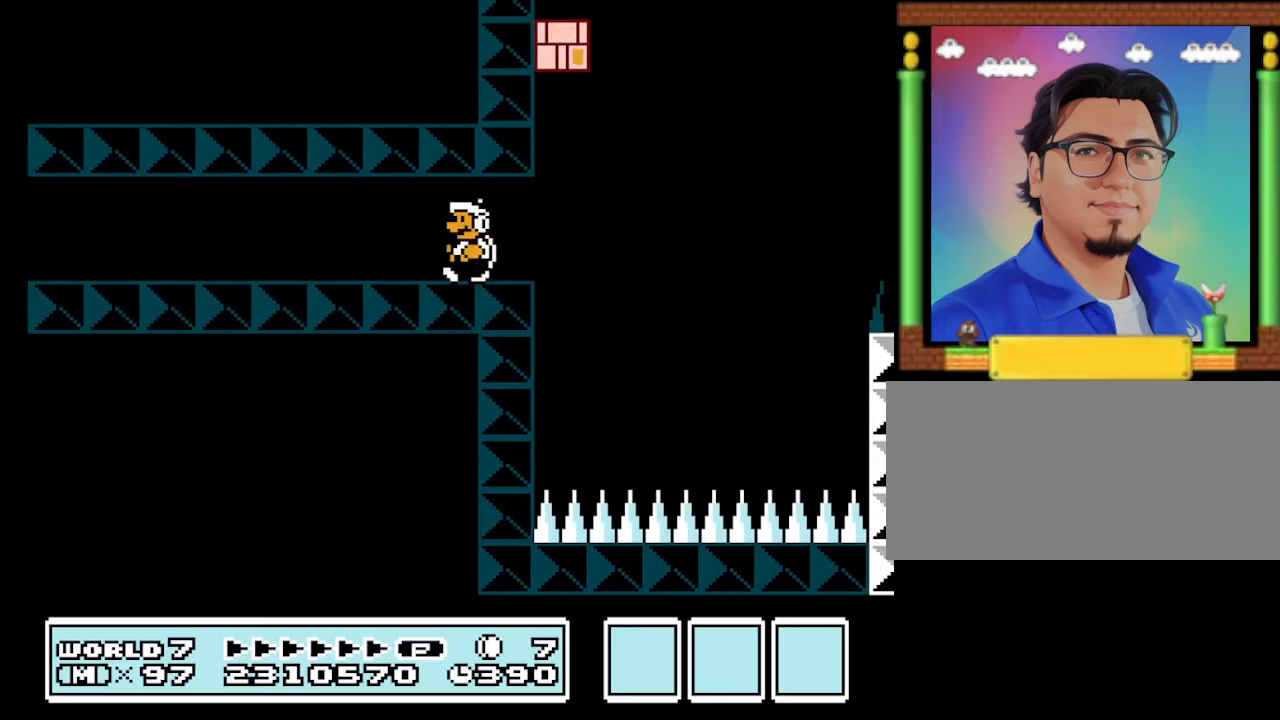
{"buttons": ["B", "DPAD_LEFT"], "events": []}
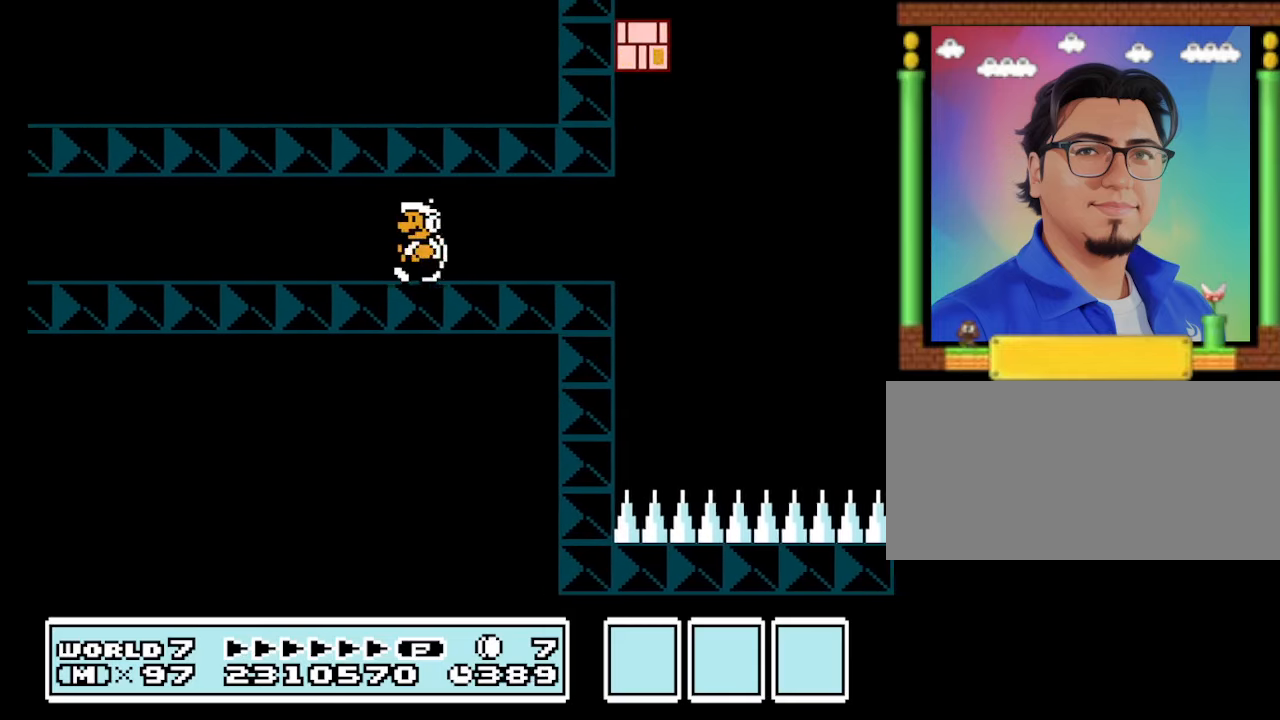
{"buttons": ["B", "DPAD_RIGHT"], "events": [[33, "DPAD_LEFT", "up"], [67, "DPAD_RIGHT", "down"]]}
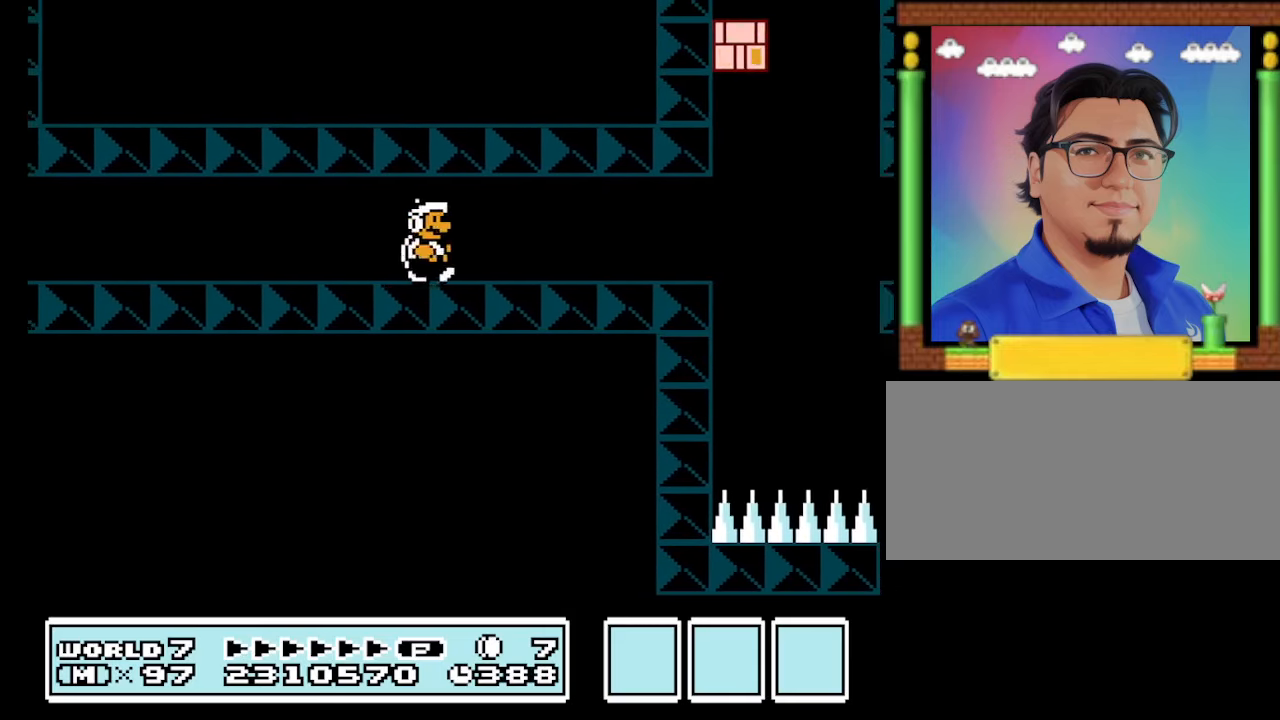
{"buttons": ["B", "DPAD_RIGHT"], "events": []}
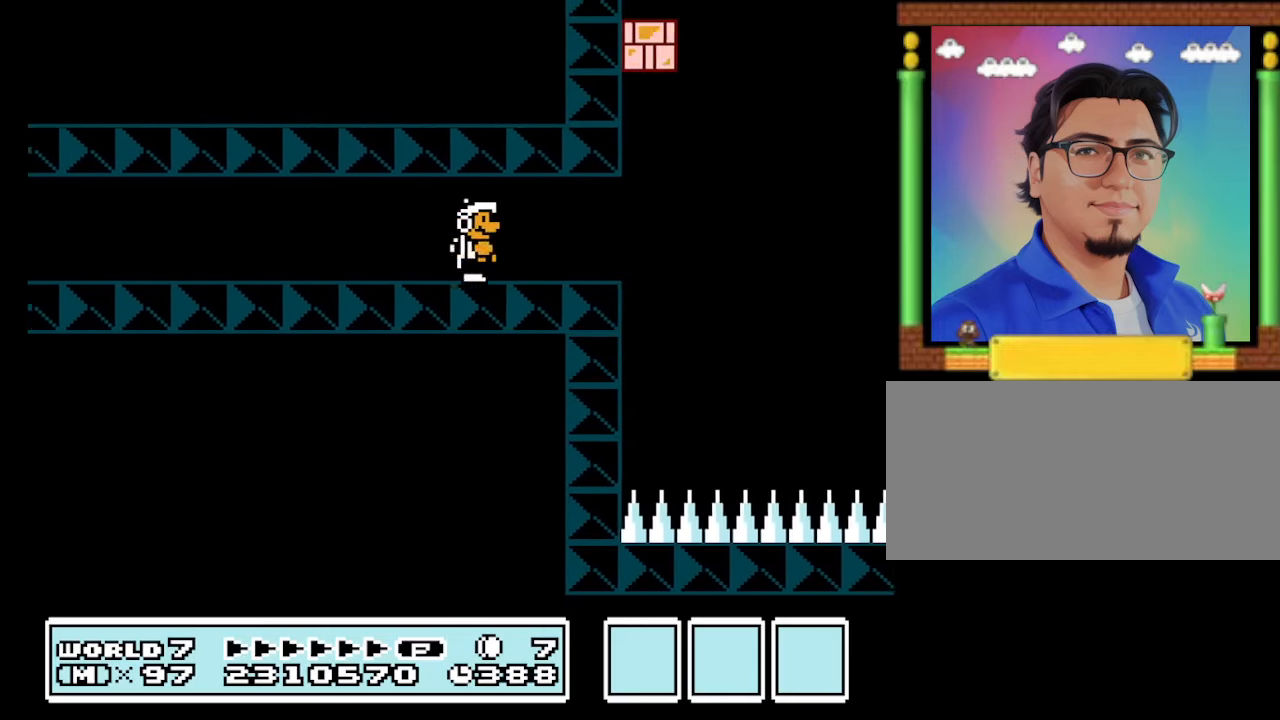
{"buttons": ["B", "DPAD_DOWN"], "events": [[267, "DPAD_DOWN", "down"], [267, "DPAD_RIGHT", "up"]]}
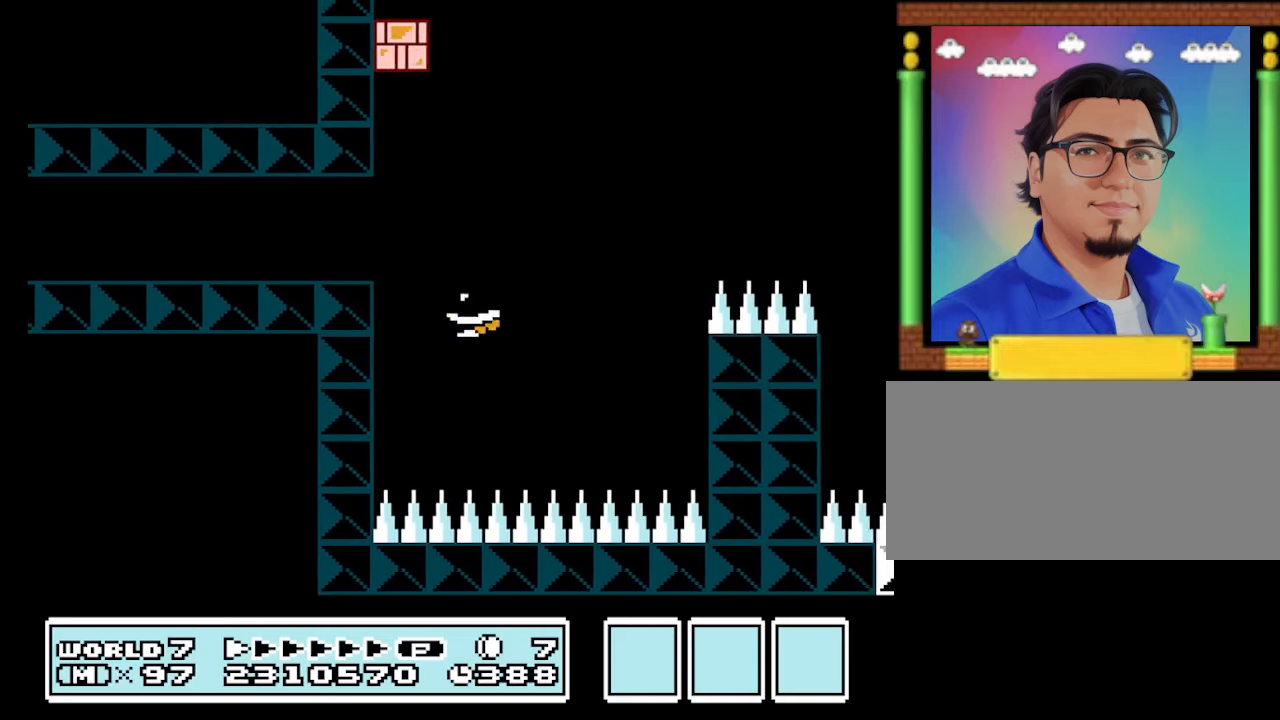
{"buttons": ["B"], "events": [[33, "DPAD_DOWN", "up"], [267, "DPAD_LEFT", "down"], [367, "DPAD_LEFT", "up"]]}
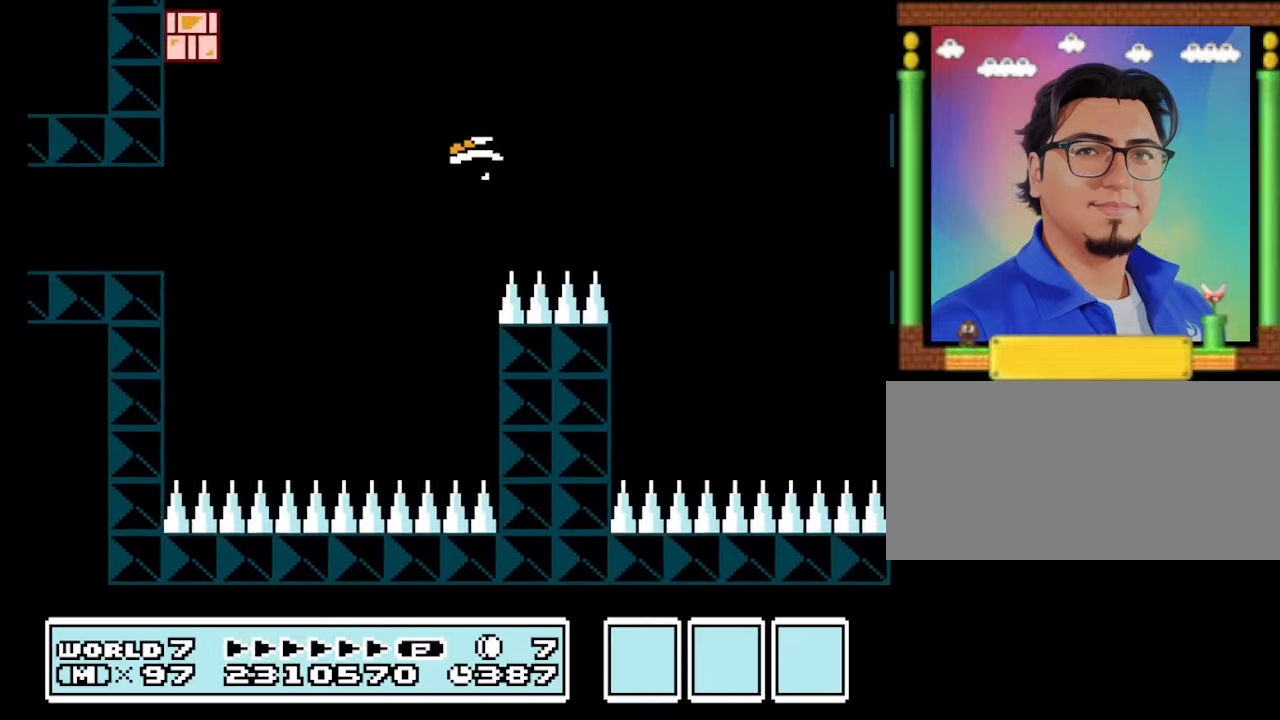
{"buttons": ["B", "DPAD_RIGHT"], "events": [[67, "DPAD_RIGHT", "down"]]}
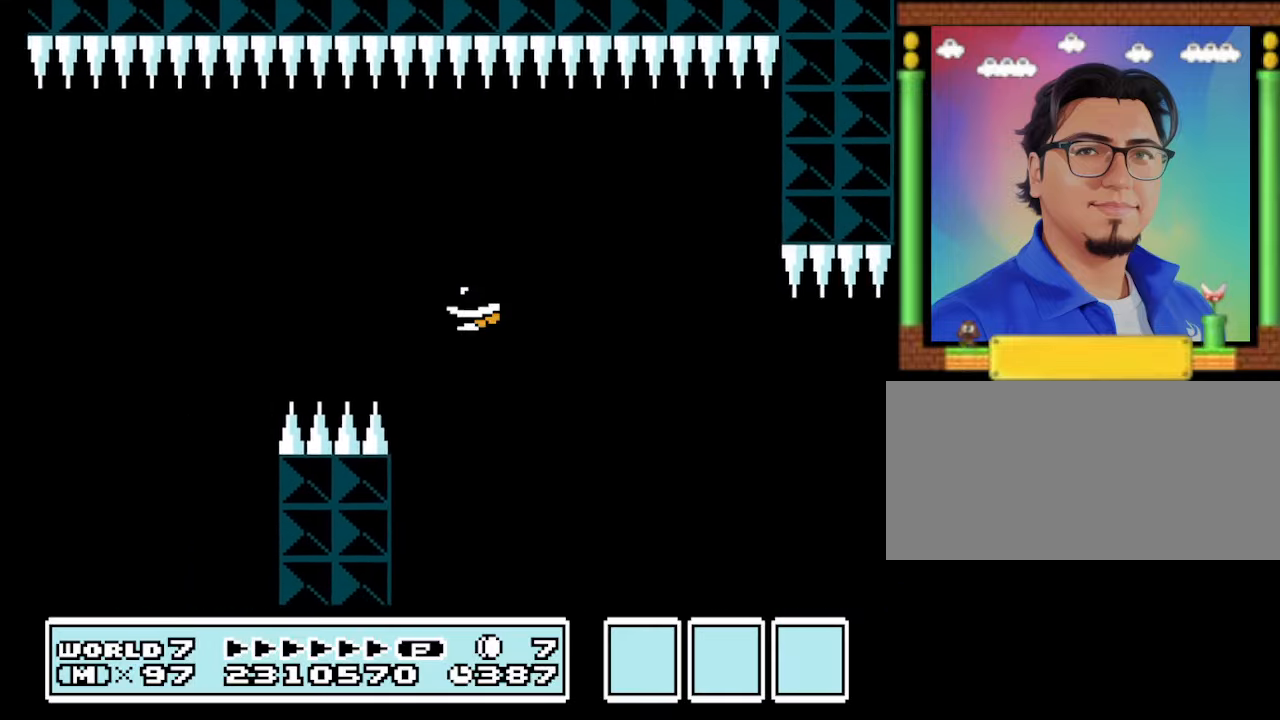
{"buttons": ["B", "DPAD_RIGHT"], "events": []}
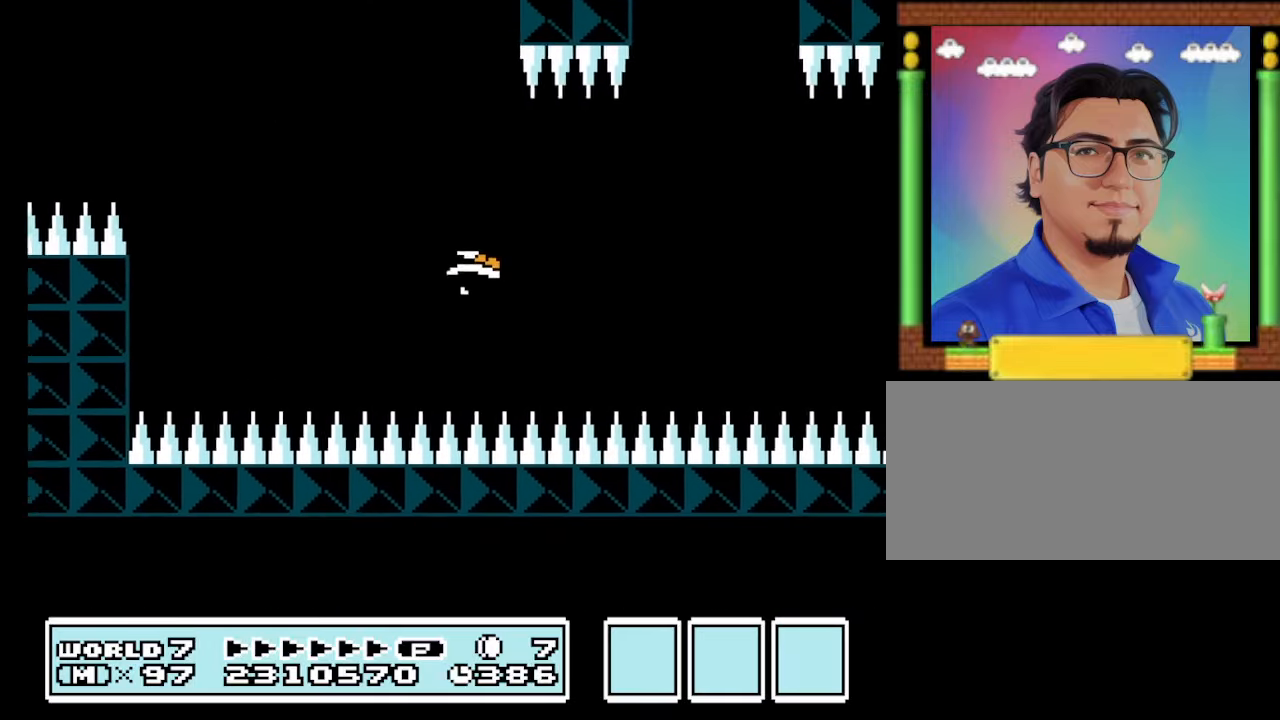
{"buttons": ["B", "DPAD_LEFT"], "events": [[234, "DPAD_LEFT", "down"], [234, "DPAD_RIGHT", "up"]]}
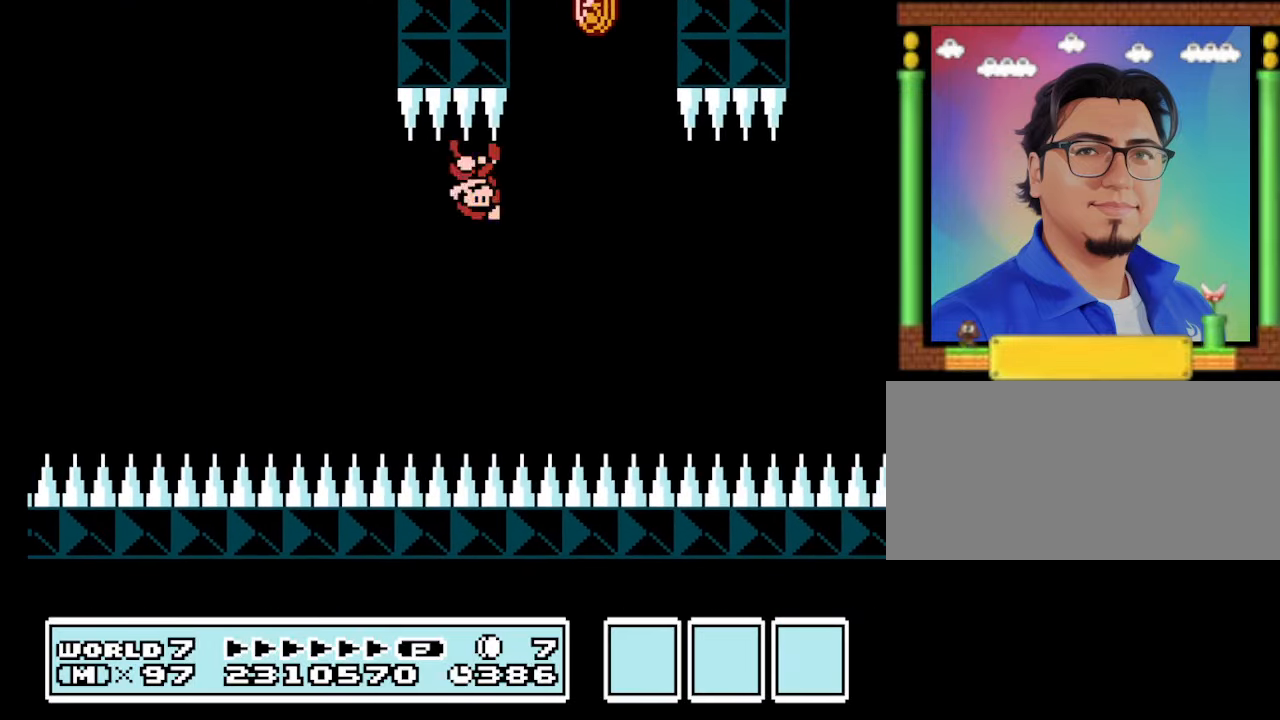
{"buttons": ["B", "DPAD_LEFT"], "events": [[100, "DPAD_LEFT", "up"], [300, "DPAD_RIGHT", "down"], [434, "DPAD_RIGHT", "up"], [467, "DPAD_LEFT", "down"]]}
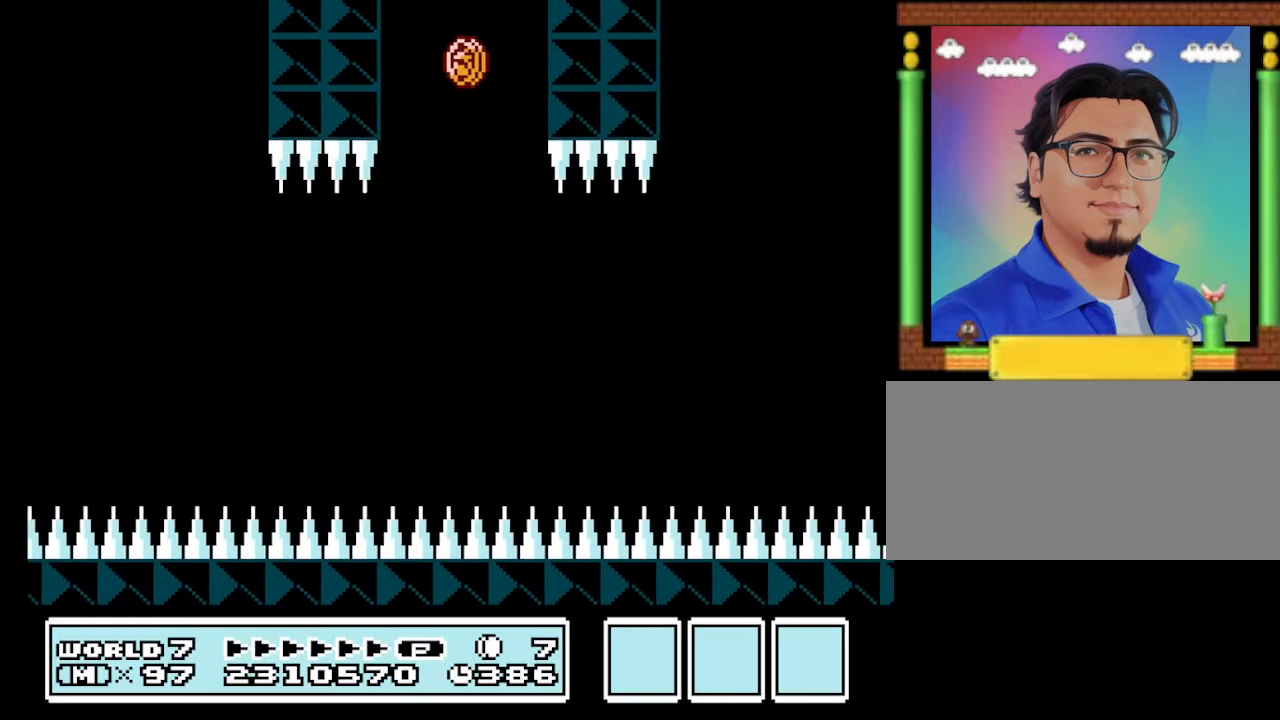
{"buttons": ["B", "DPAD_LEFT"], "events": []}
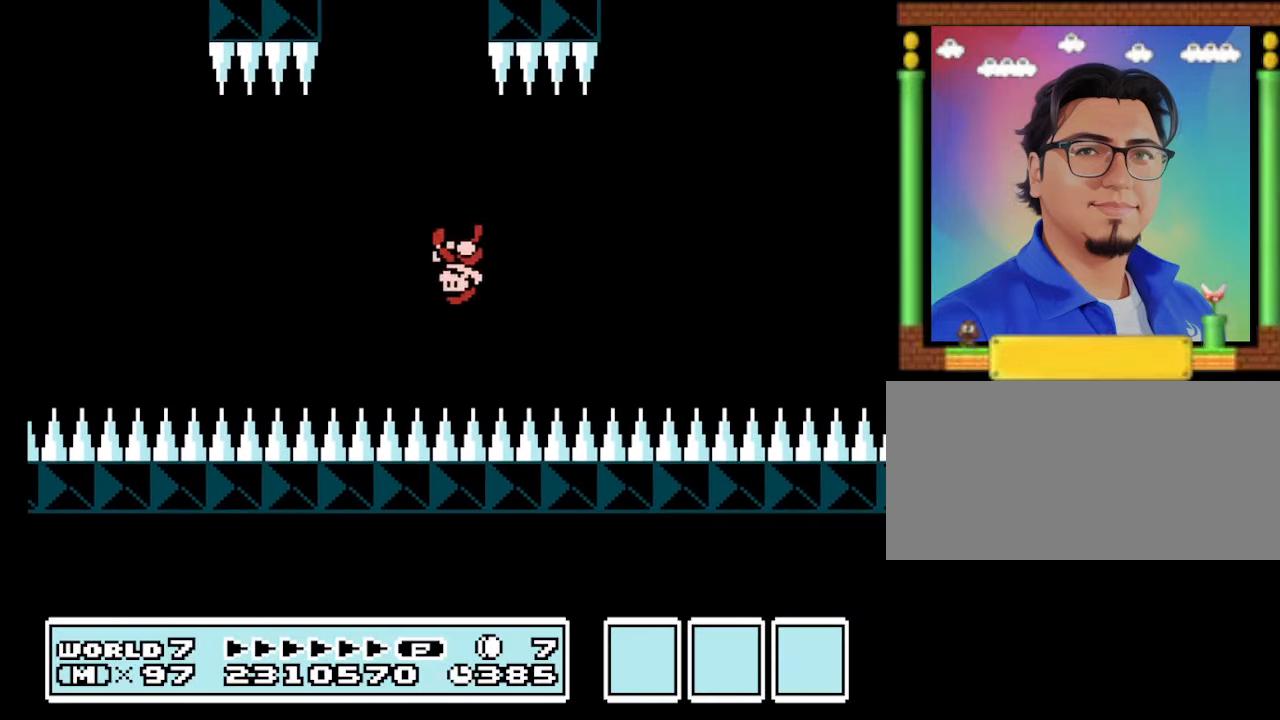
{"buttons": ["B", "DPAD_RIGHT"], "events": [[34, "DPAD_LEFT", "up"], [100, "DPAD_RIGHT", "down"], [234, "DPAD_RIGHT", "up"], [500, "DPAD_RIGHT", "down"]]}
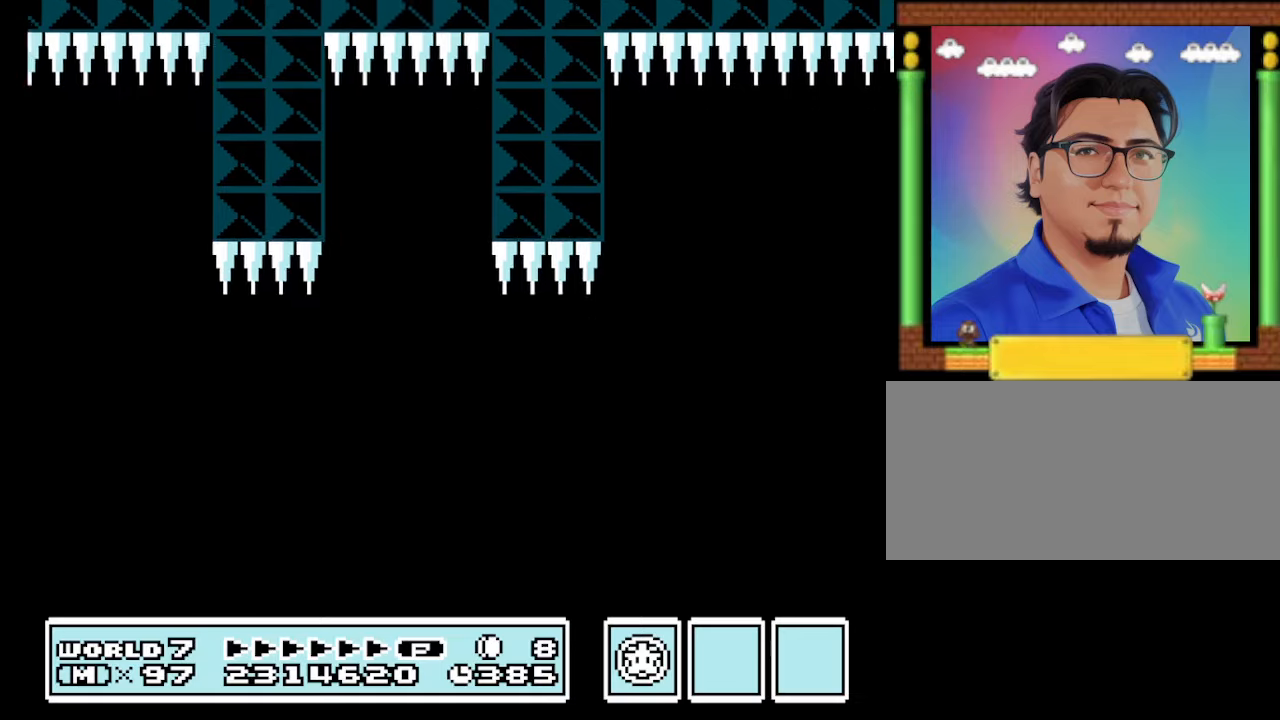
{"buttons": ["B", "DPAD_RIGHT"], "events": []}
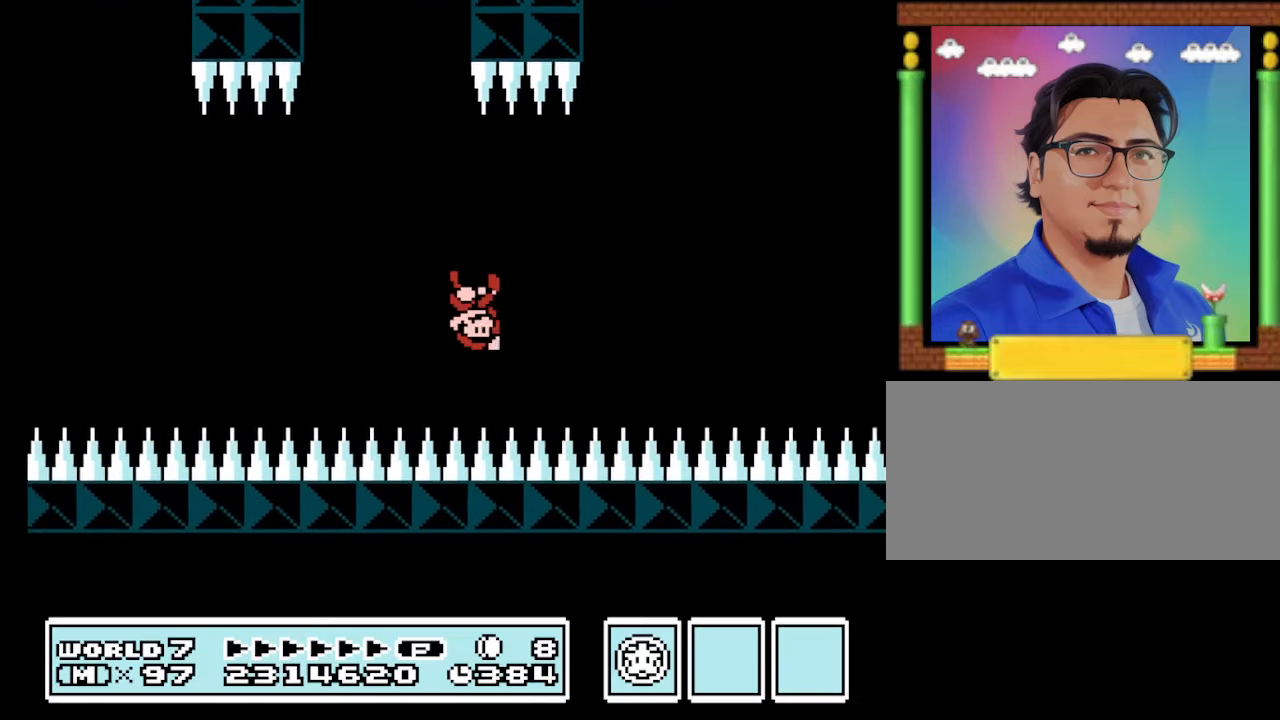
{"buttons": ["B", "DPAD_LEFT"], "events": [[500, "DPAD_LEFT", "down"], [500, "DPAD_RIGHT", "up"]]}
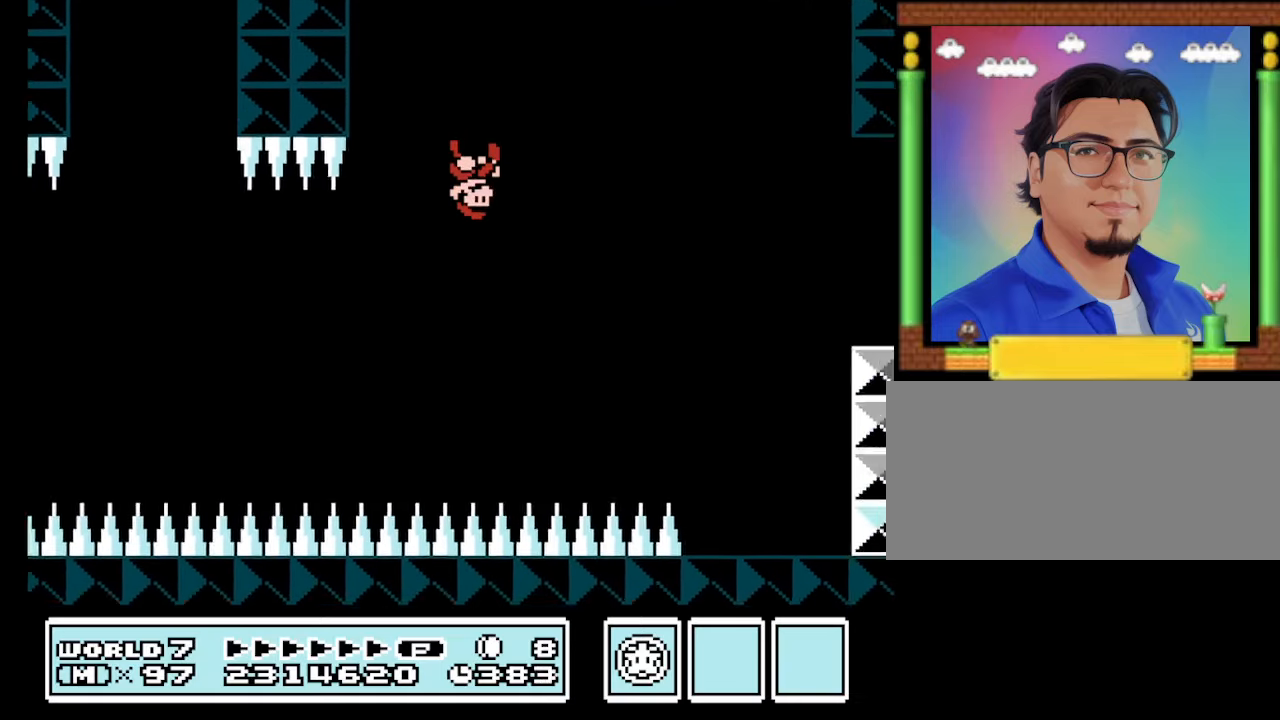
{"buttons": ["B", "DPAD_RIGHT"], "events": [[200, "DPAD_LEFT", "up"], [300, "DPAD_RIGHT", "down"]]}
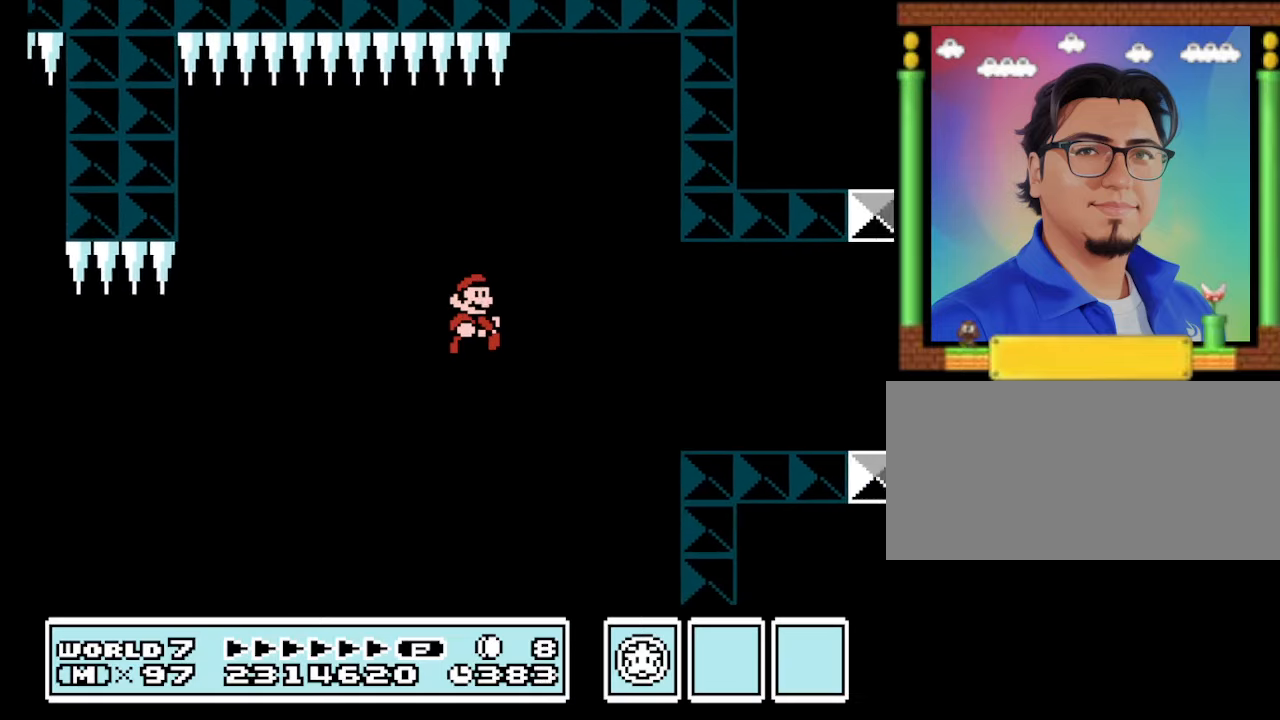
{"buttons": ["B", "DPAD_RIGHT"], "events": []}